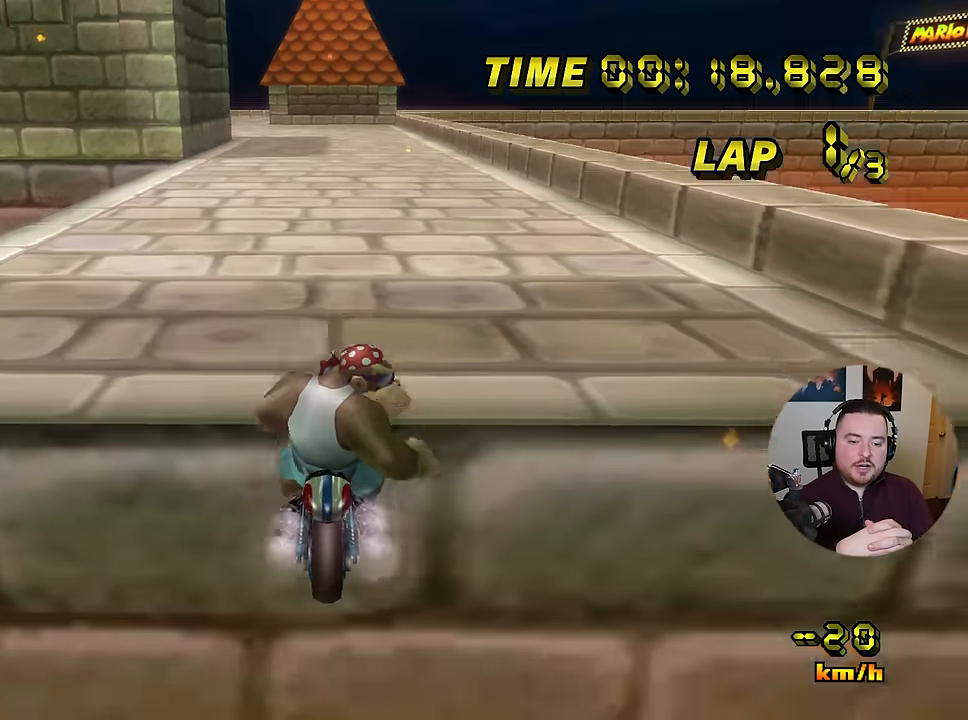
Gameplay with a controller (Nintendo layout); each line is a JSON object with the inputs held at the frame after it. "events" lists button and stick changes between this image and that frame as [ms after this image, input, new state], when the widget could be followed in between. Not read: B L3 R3 X Y Z.
{"buttons": ["R1"], "left_stick": "center", "events": []}
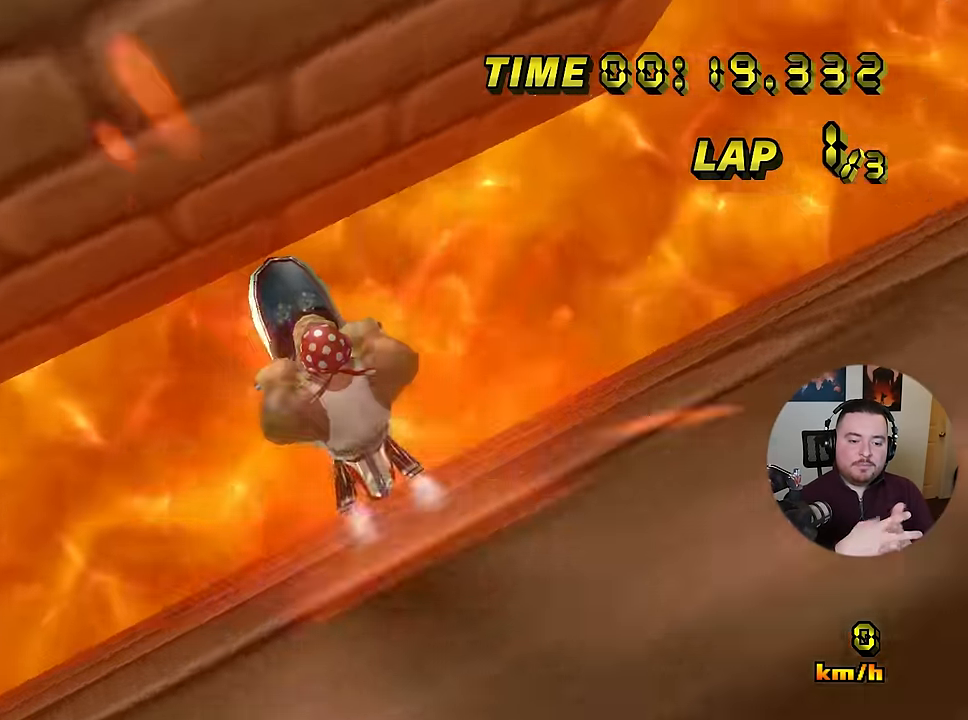
{"buttons": ["R1"], "left_stick": "center", "events": []}
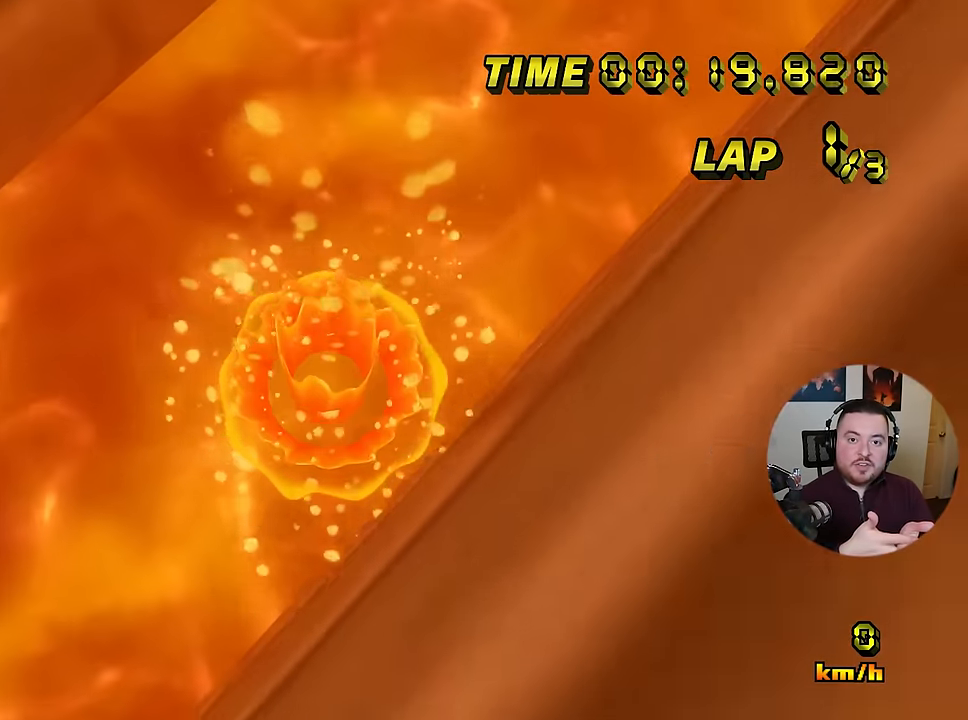
{"buttons": [], "left_stick": "center", "events": [[451, "R1", "up"]]}
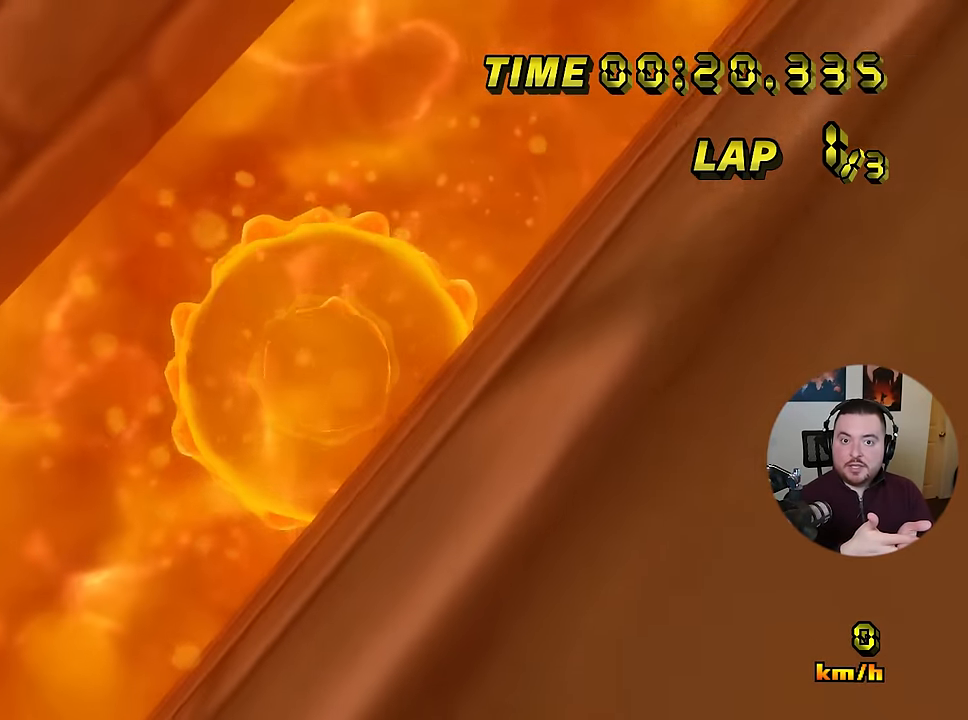
{"buttons": [], "left_stick": "center", "events": []}
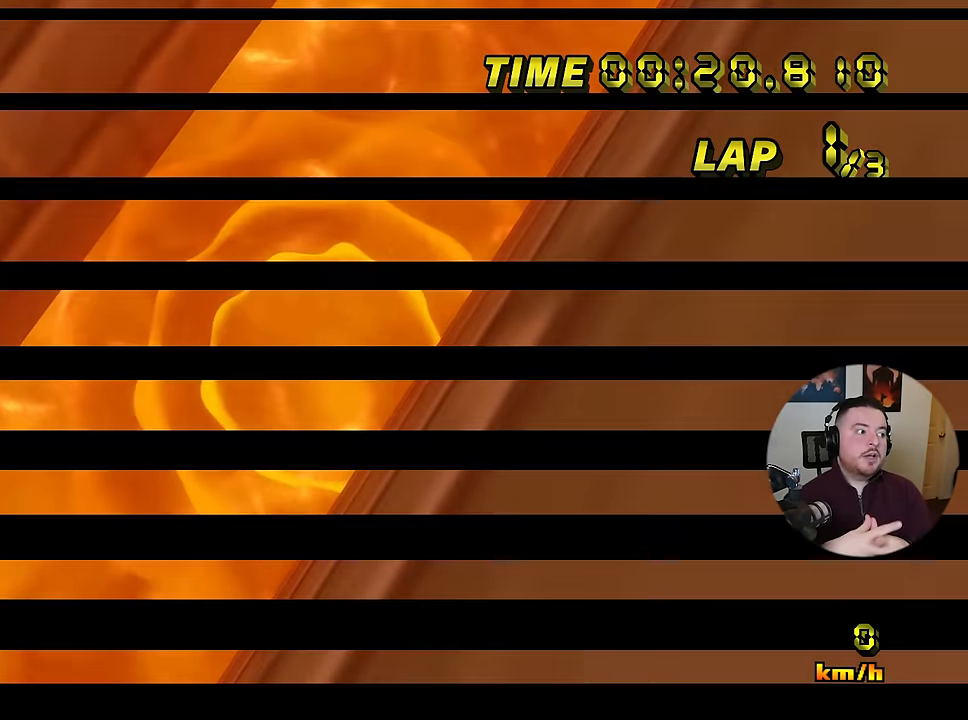
{"buttons": [], "left_stick": "center", "events": []}
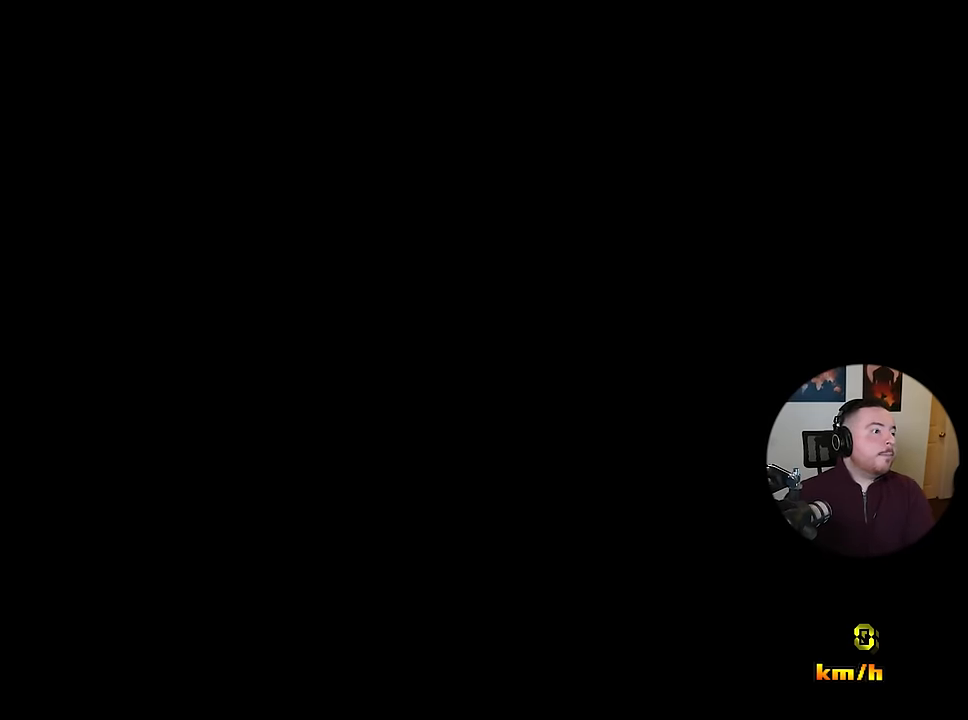
{"buttons": [], "left_stick": "center", "events": []}
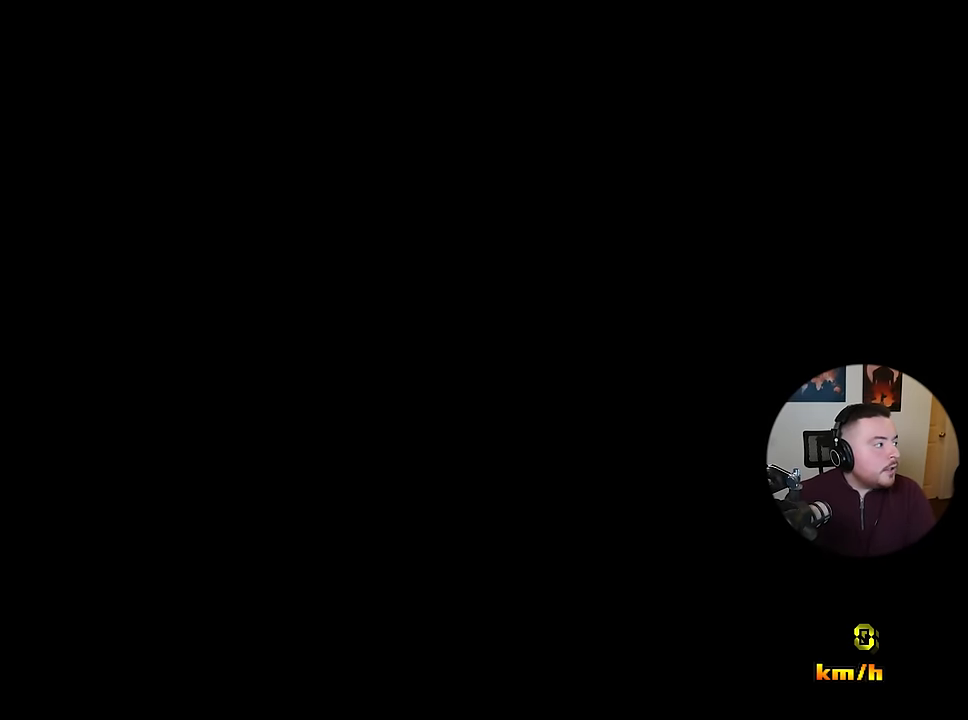
{"buttons": [], "left_stick": "center", "events": []}
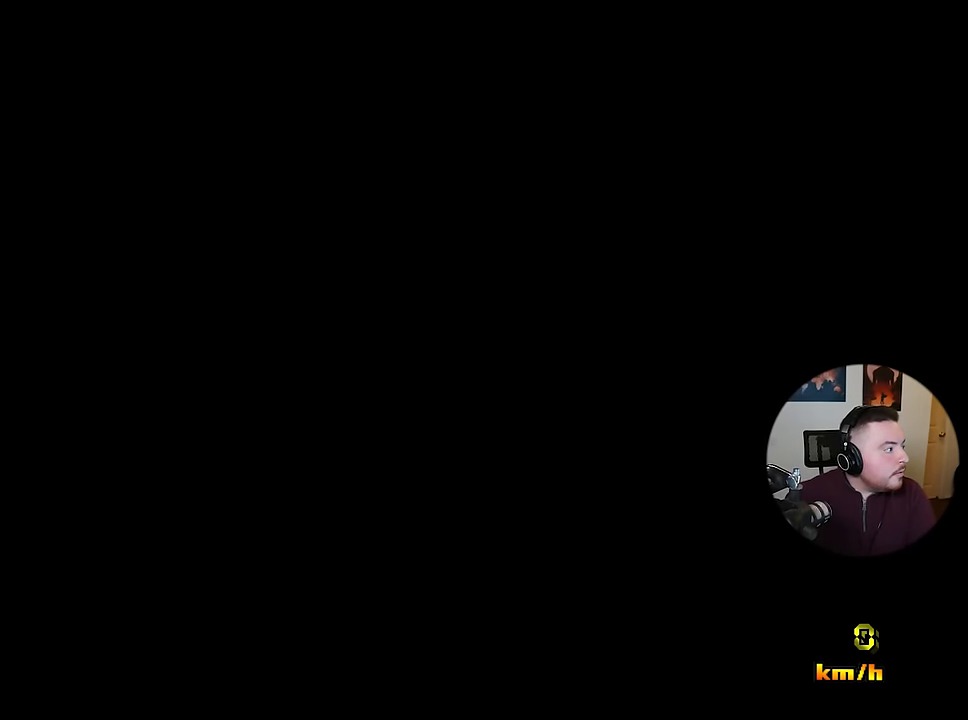
{"buttons": [], "left_stick": "center", "events": []}
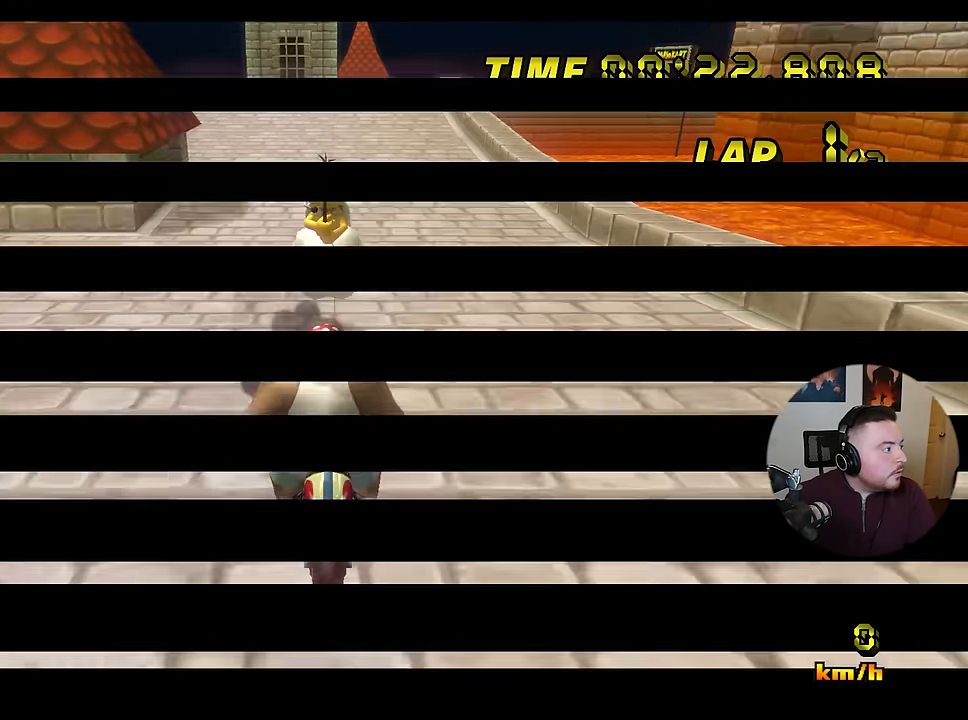
{"buttons": [], "left_stick": "center", "events": []}
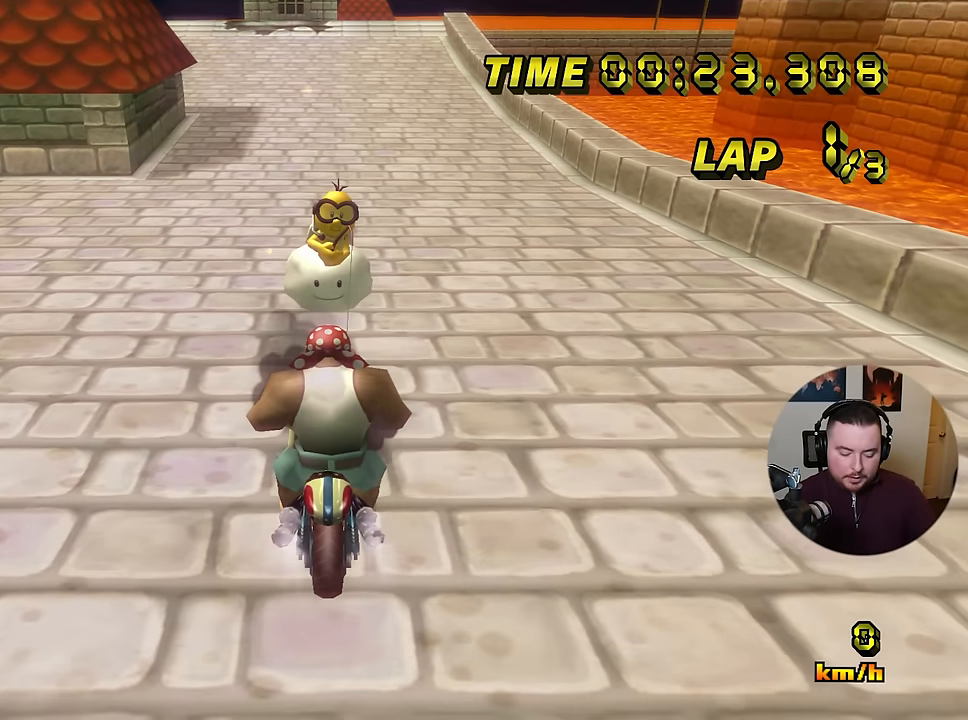
{"buttons": [], "left_stick": "center", "events": []}